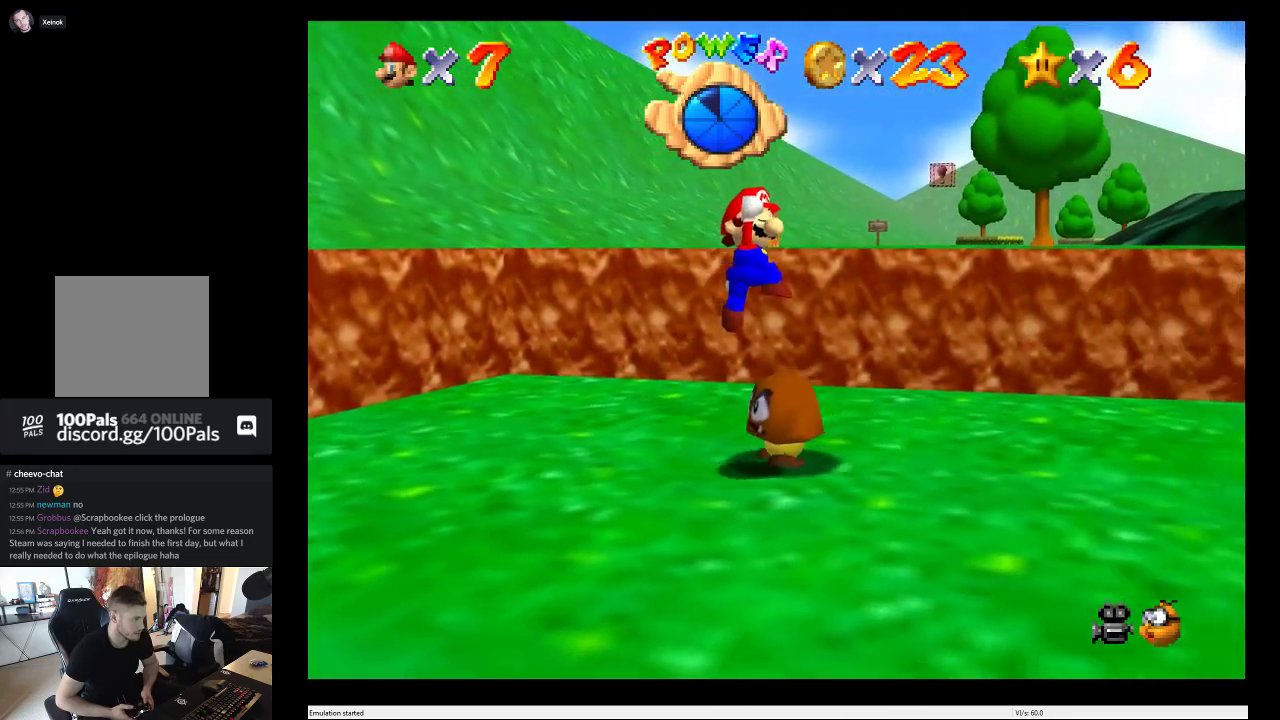
Gameplay with a controller (Xbox layout); each line is a JSON object with the inputs held at the frame after it. "events" lists button and stick changes between this image and that frame as [ms after this image, input, new state], when the widget could be followed in between. This overlay highlights the sticks when they move; stick clicks (L3 R3) are not distinguishable. Not read: L3 R3.
{"buttons": [], "left_stick": "right", "right_stick": "center", "events": [[117, "left_stick", "right"]]}
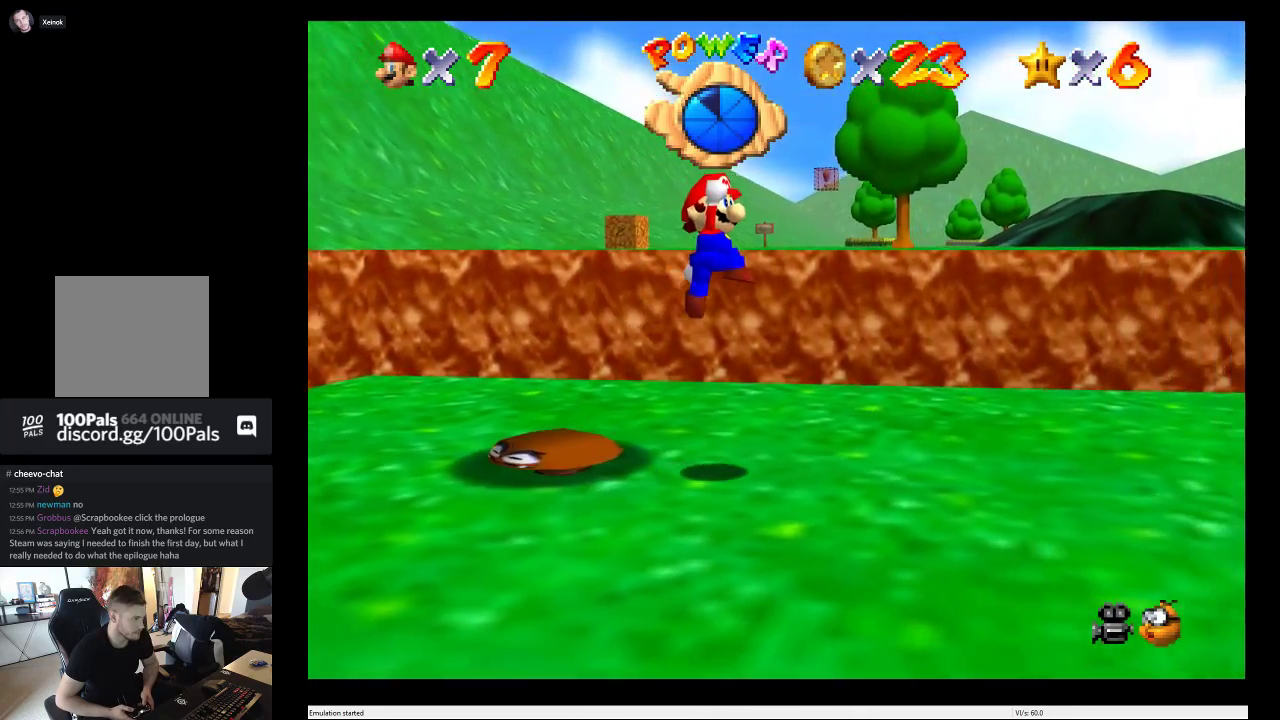
{"buttons": [], "left_stick": "left", "right_stick": "center", "events": [[150, "left_stick", "up-right"], [283, "left_stick", "up"], [433, "left_stick", "left"]]}
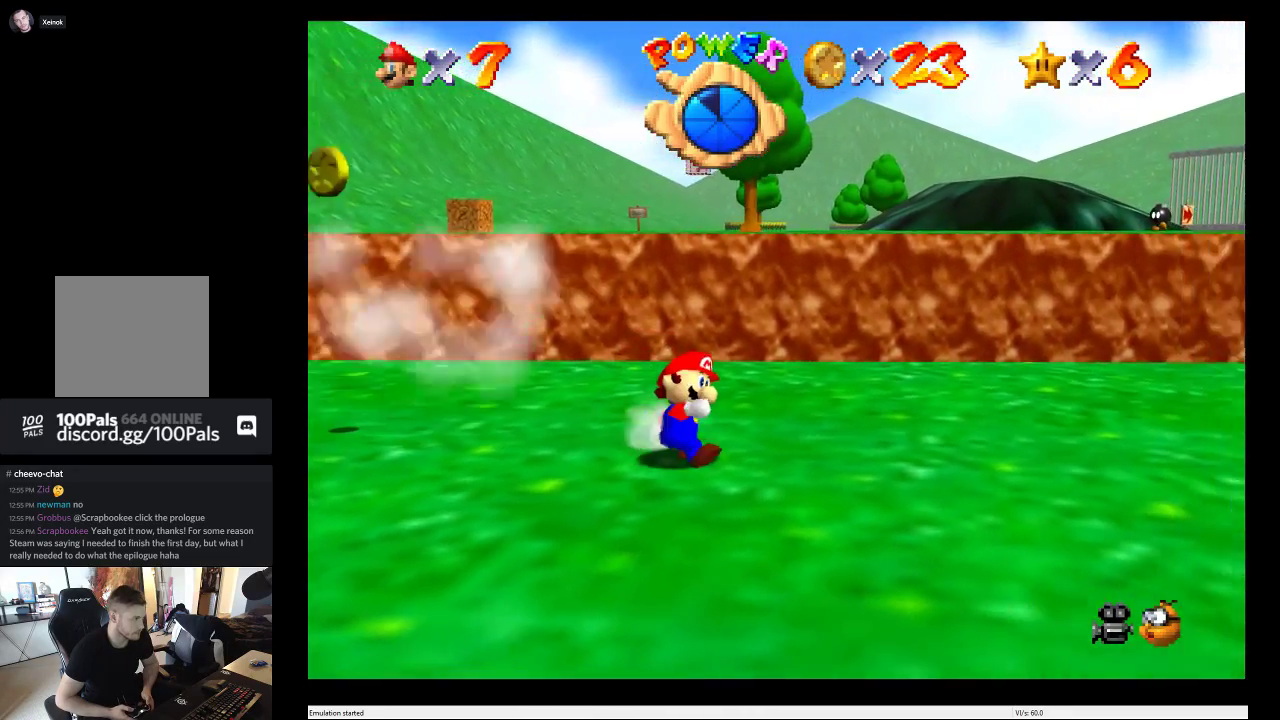
{"buttons": [], "left_stick": "left", "right_stick": "center", "events": []}
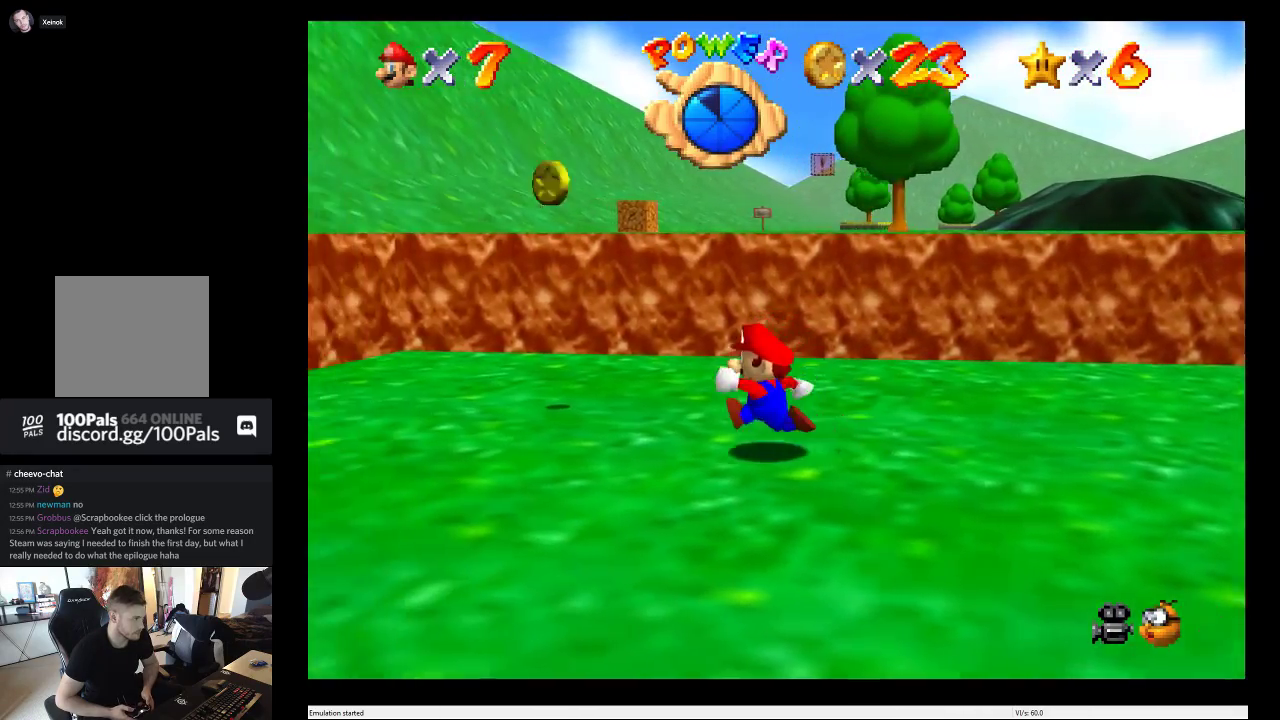
{"buttons": [], "left_stick": "up", "right_stick": "center", "events": [[250, "left_stick", "up-left"], [417, "left_stick", "up"]]}
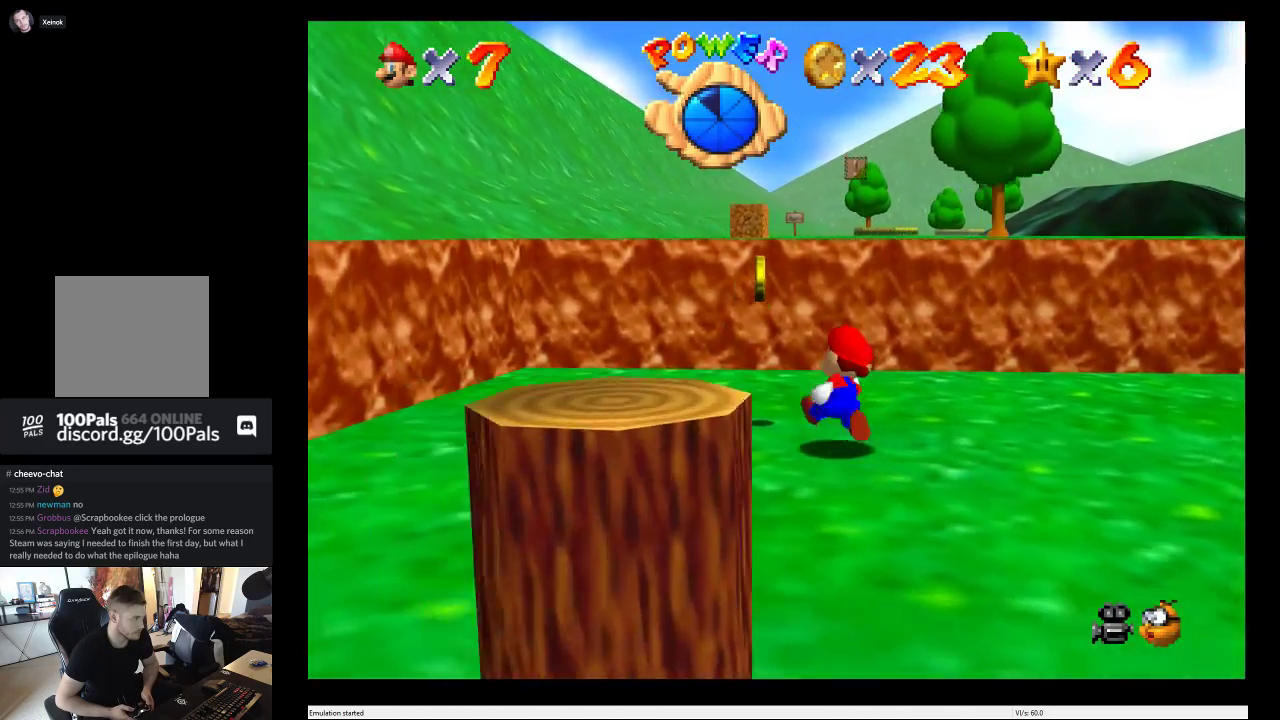
{"buttons": ["A"], "left_stick": "up", "right_stick": "center", "events": [[183, "left_stick", "up-left"], [350, "left_stick", "up"], [417, "A", "down"]]}
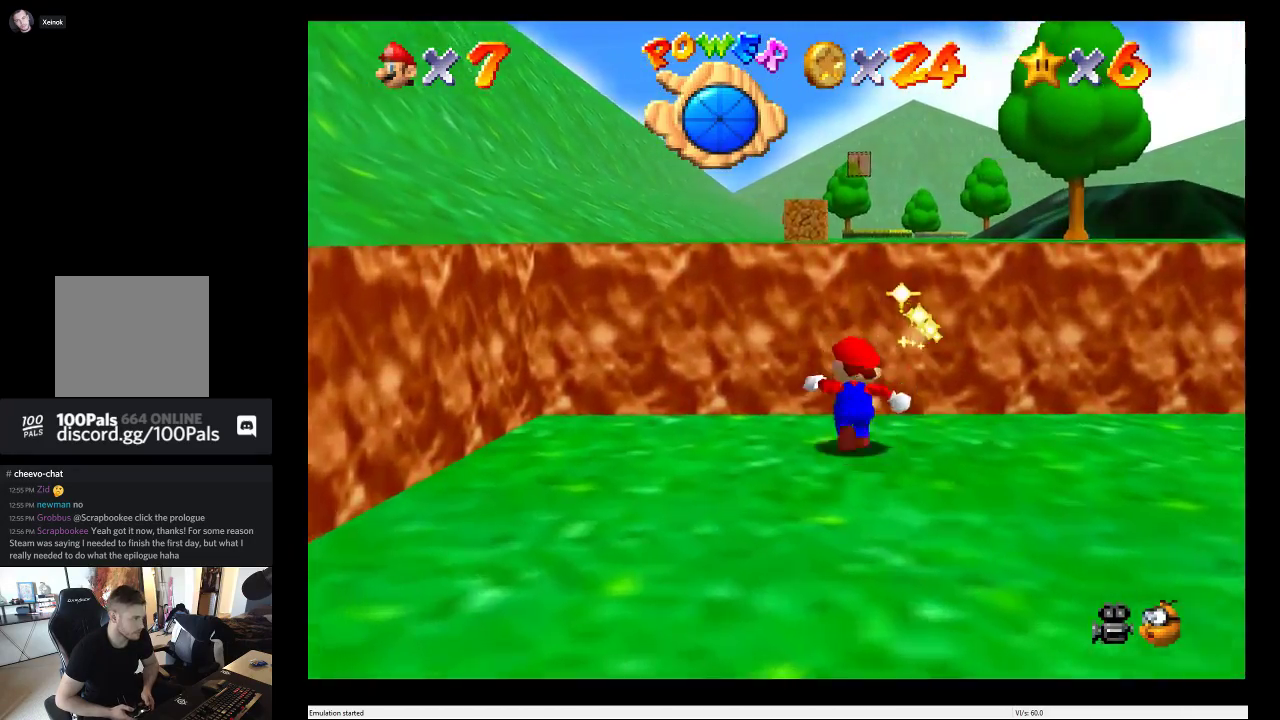
{"buttons": [], "left_stick": "up-right", "right_stick": "center", "events": [[67, "left_stick", "up-right"], [417, "A", "up"]]}
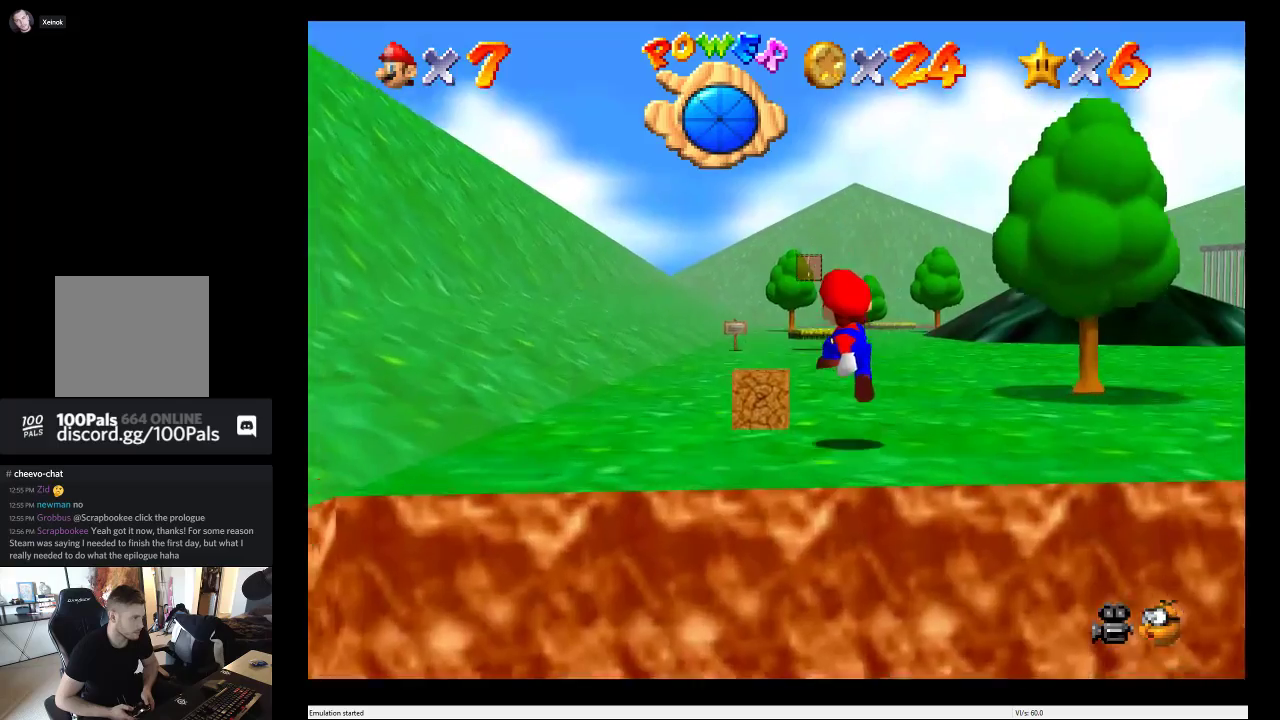
{"buttons": [], "left_stick": "up-right", "right_stick": "center", "events": []}
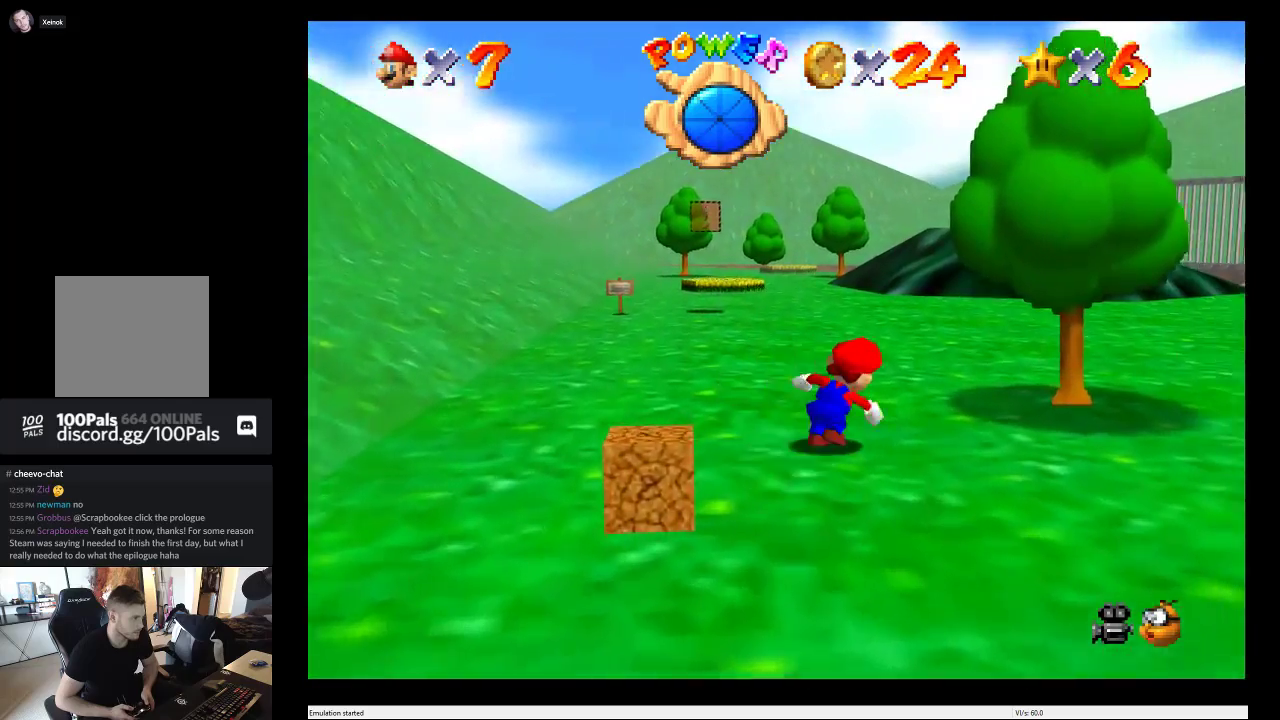
{"buttons": [], "left_stick": "up", "right_stick": "center", "events": [[150, "left_stick", "up"]]}
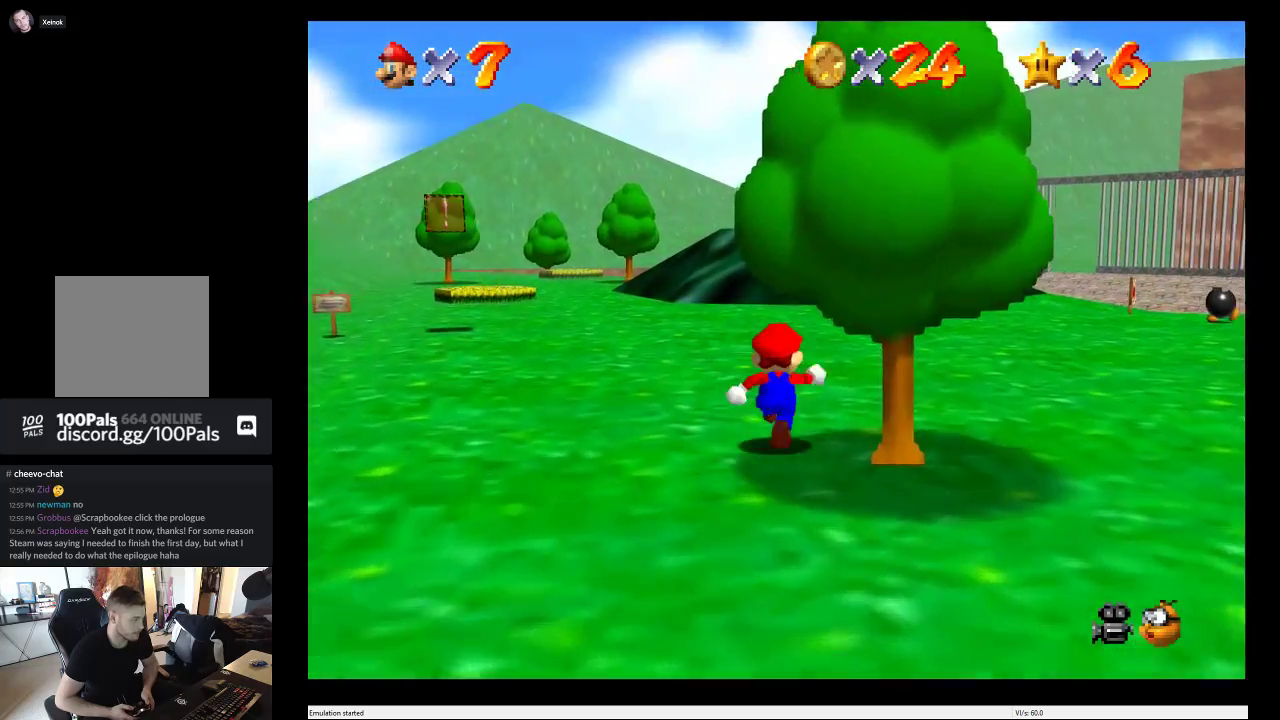
{"buttons": [], "left_stick": "up", "right_stick": "center", "events": []}
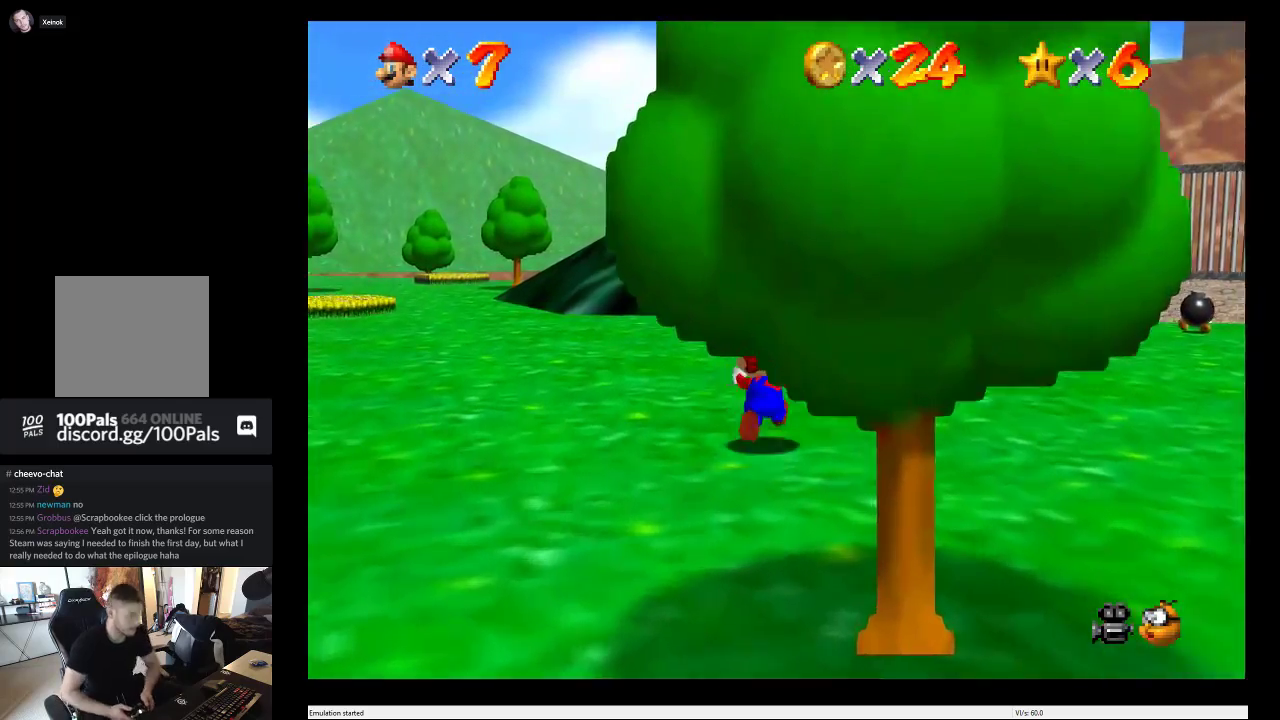
{"buttons": [], "left_stick": "up", "right_stick": "center", "events": []}
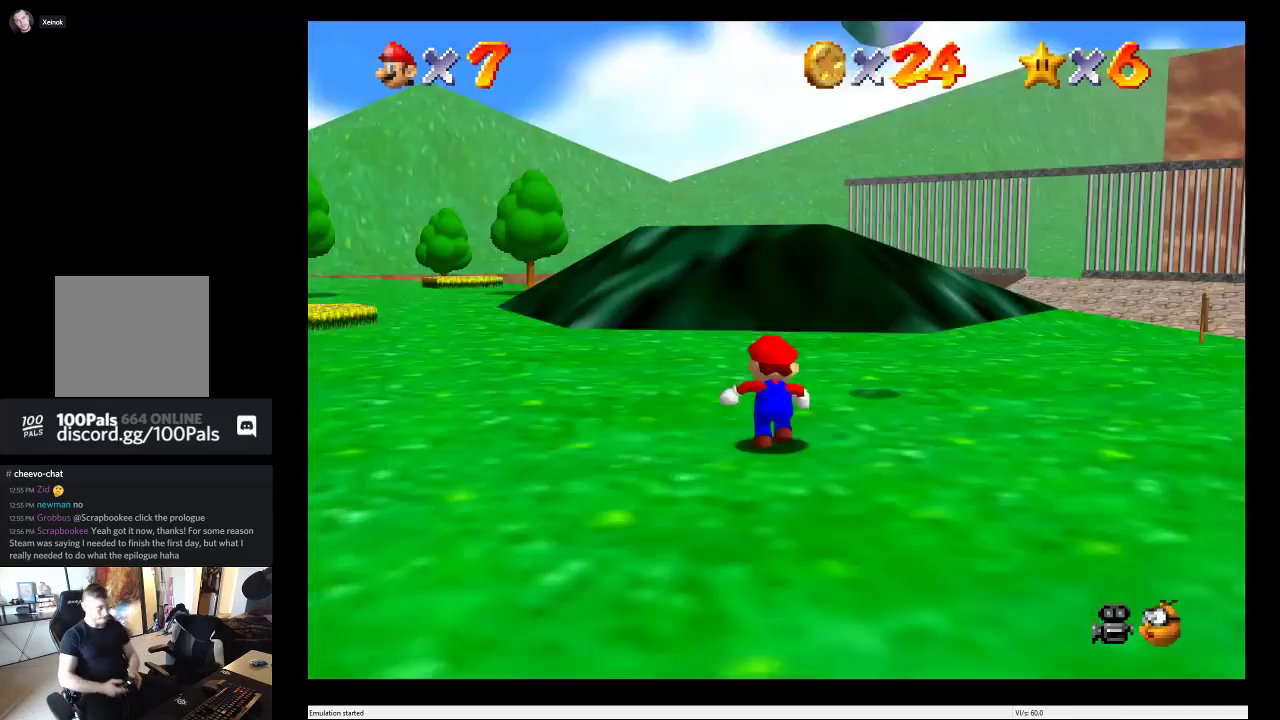
{"buttons": [], "left_stick": "up-left", "right_stick": "center", "events": [[400, "left_stick", "up-left"]]}
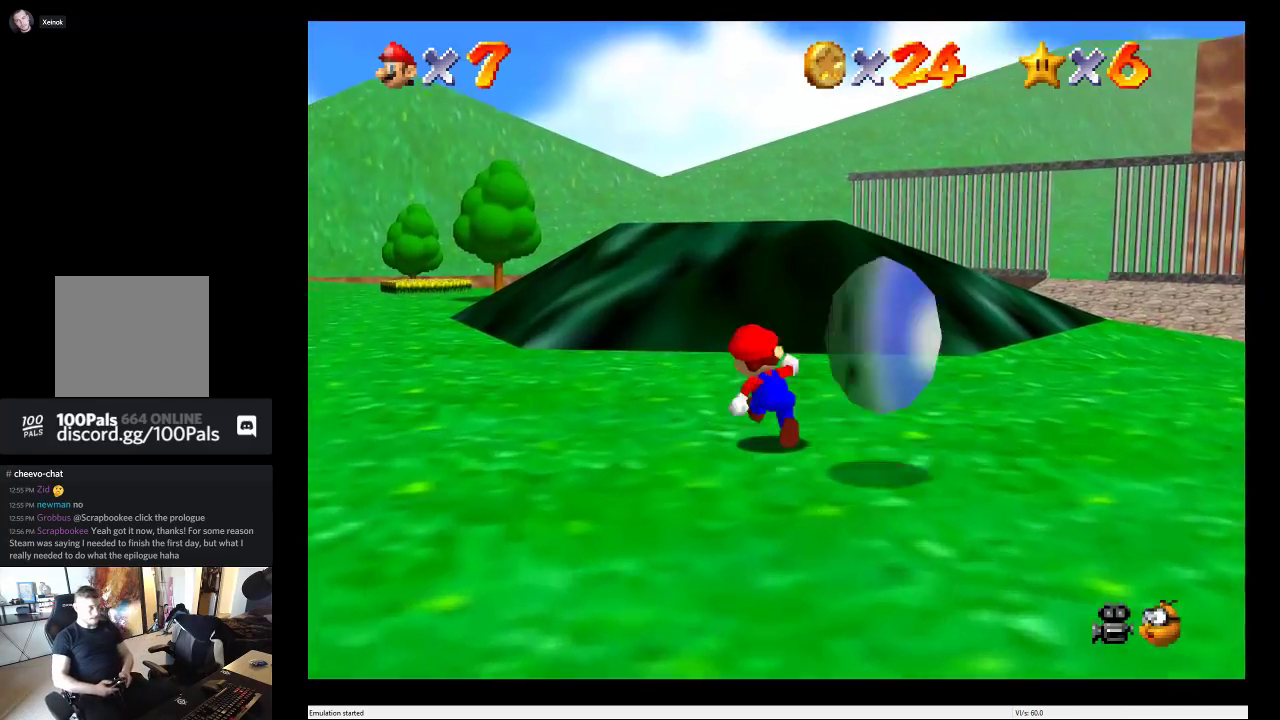
{"buttons": [], "left_stick": "up", "right_stick": "center", "events": [[167, "left_stick", "up"]]}
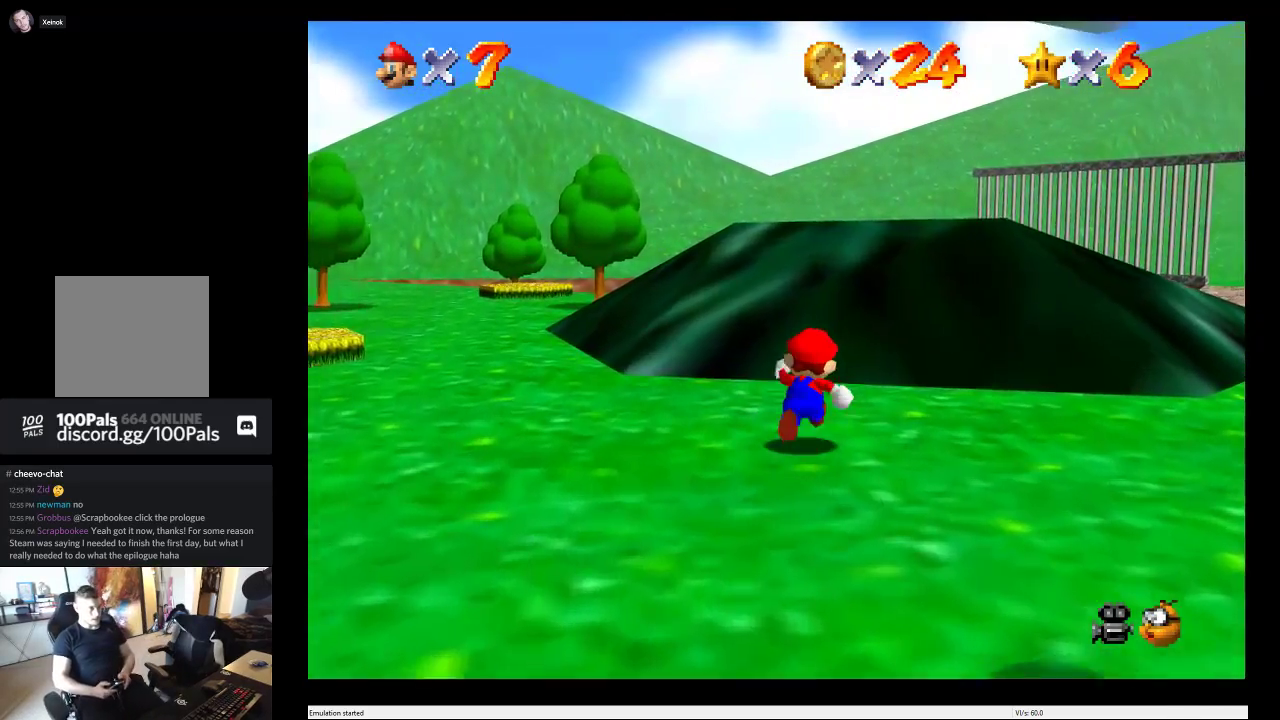
{"buttons": ["A"], "left_stick": "up", "right_stick": "center", "events": [[183, "A", "down"]]}
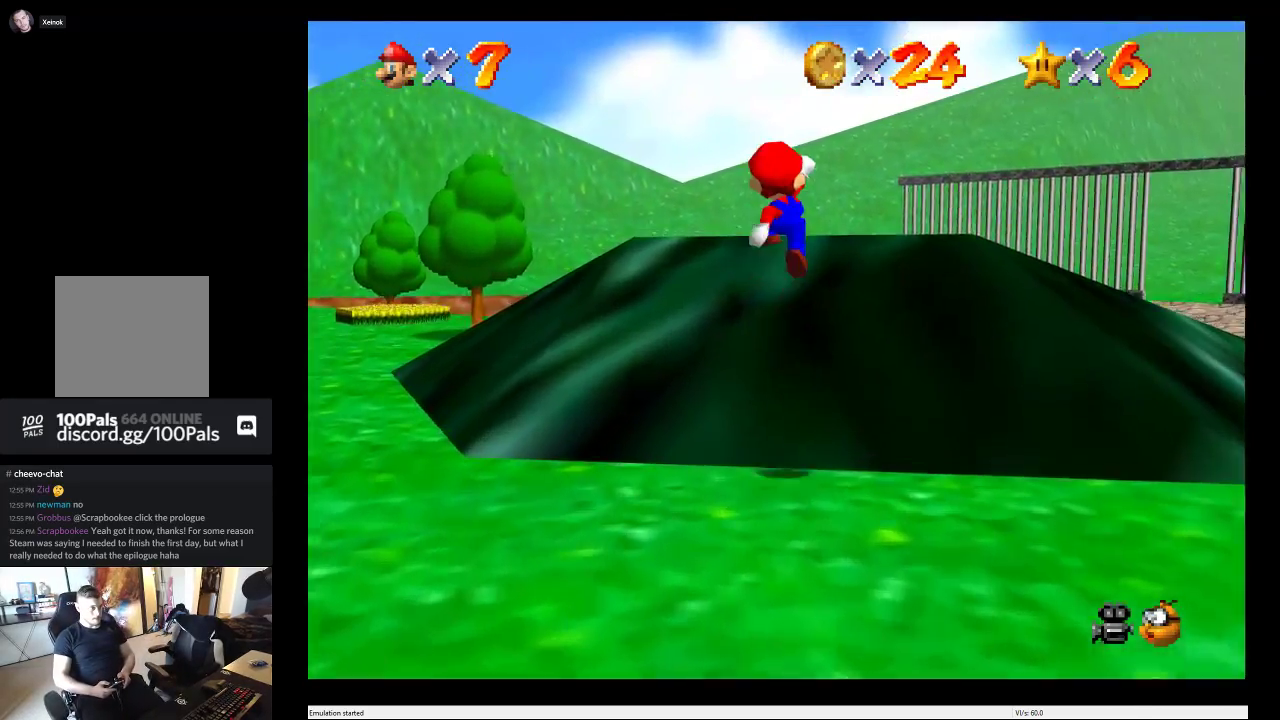
{"buttons": [], "left_stick": "up", "right_stick": "center", "events": [[83, "A", "up"]]}
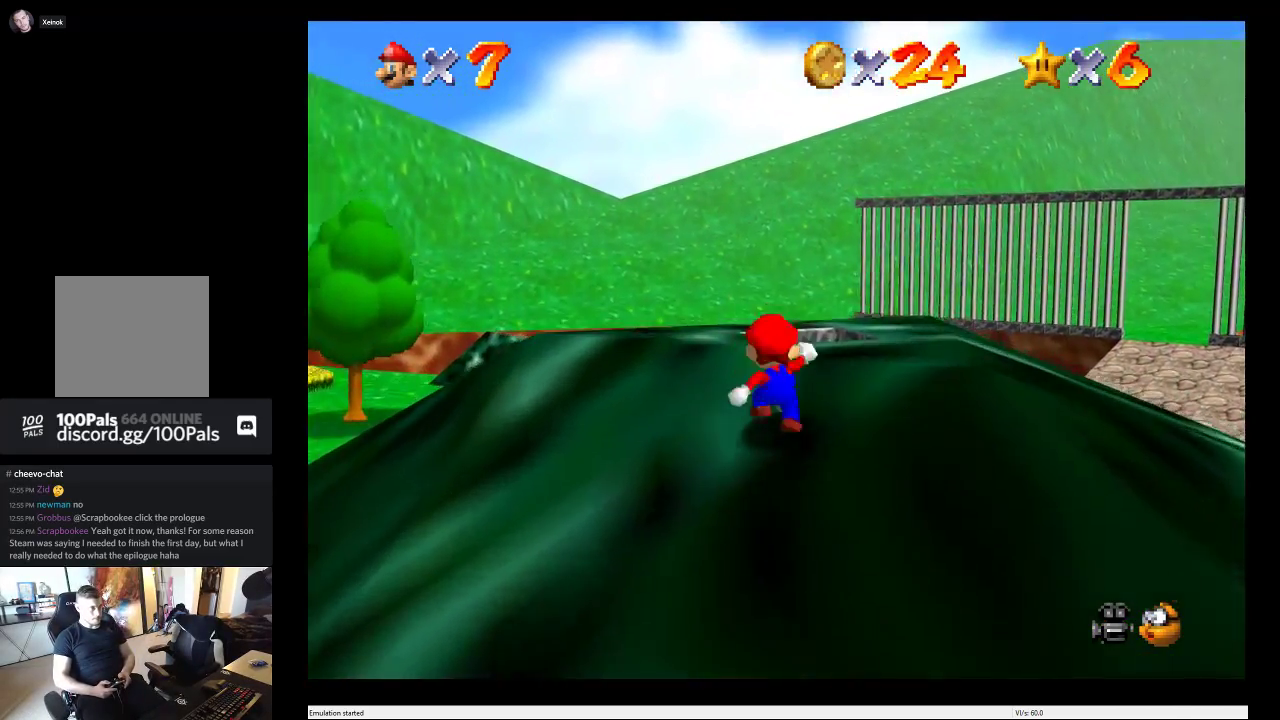
{"buttons": [], "left_stick": "center", "right_stick": "center", "events": [[367, "left_stick", "center"]]}